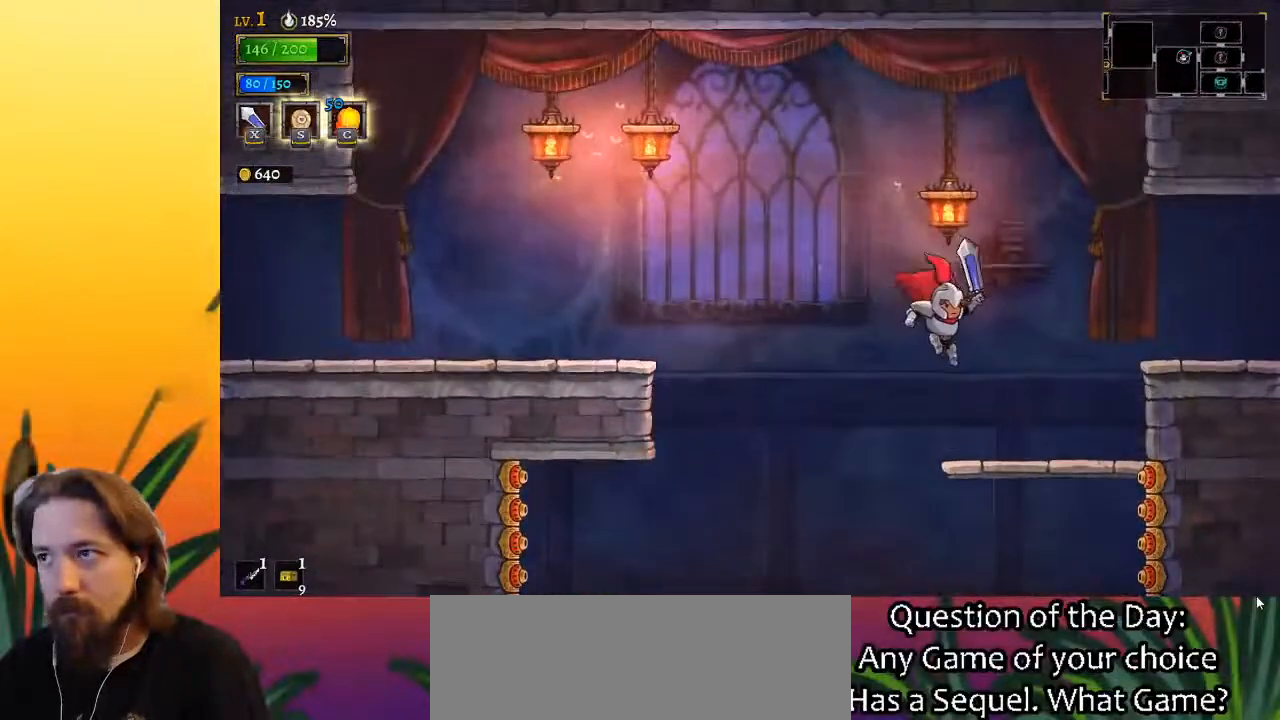
Gameplay with keyboard; each line is a JSON object with the keys held at the frame after it. "events" lists presses ("down") and releases ("up") of "a", "c", "d", "down", "left", "right", "s", "up", "x" and "z" between this image and that frame as [ms after this image, input, new state], when the widget could be followed in between. No other keys are recorded. Mouse input is not recorded.
{"keys": ["left", "x", "z"], "events": [[217, "right", "up"], [350, "left", "down"], [350, "z", "down"], [400, "x", "down"]]}
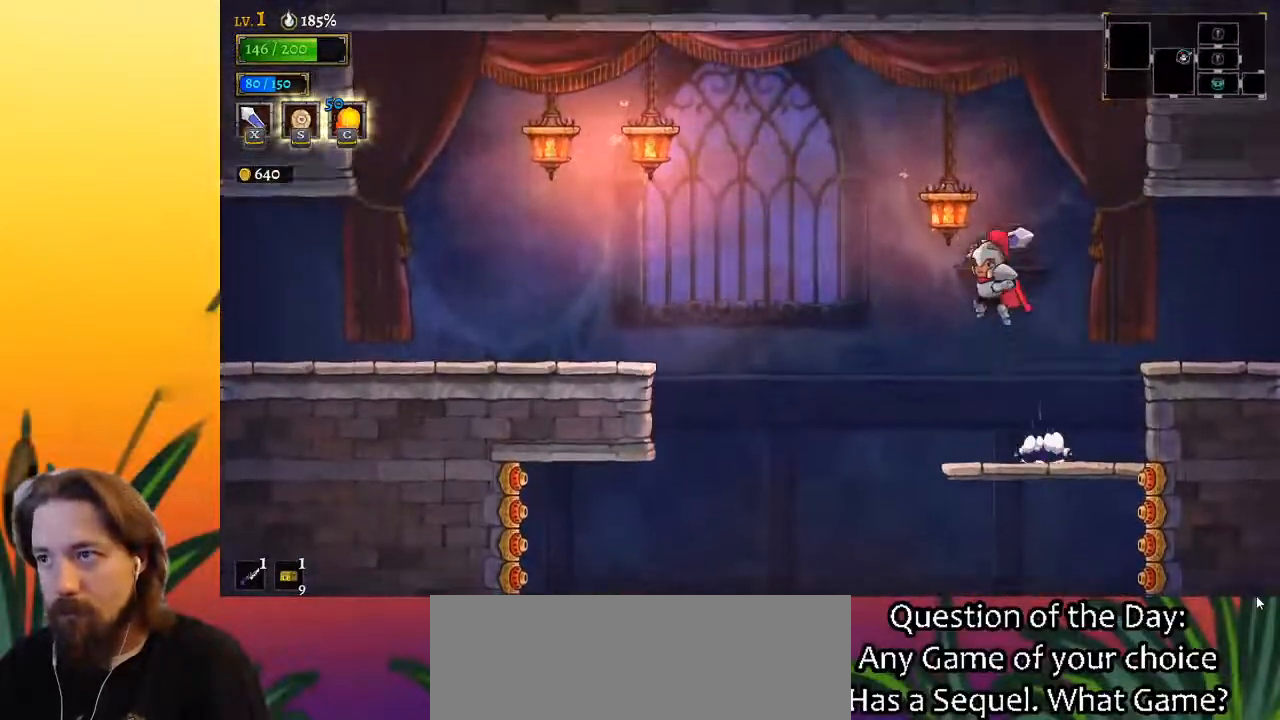
{"keys": ["right", "x", "z"], "events": [[133, "left", "up"], [183, "right", "down"]]}
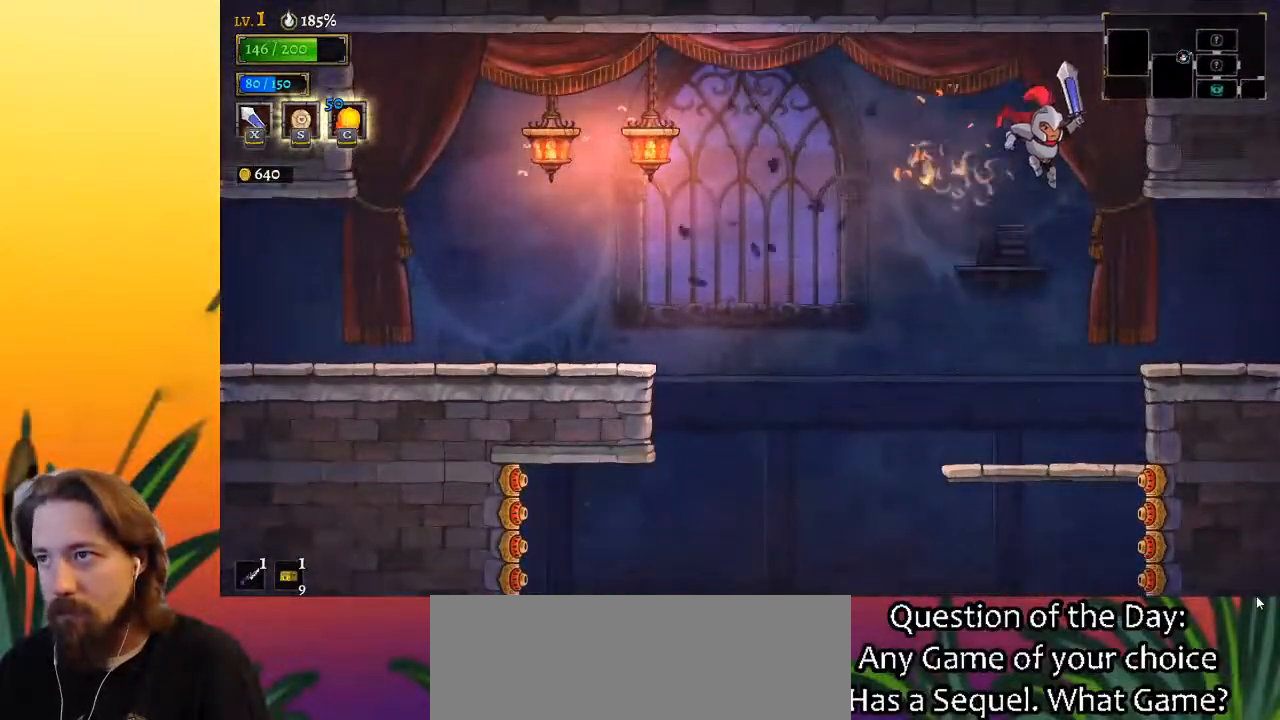
{"keys": ["d", "right"], "events": [[50, "x", "up"], [50, "z", "up"], [433, "d", "down"]]}
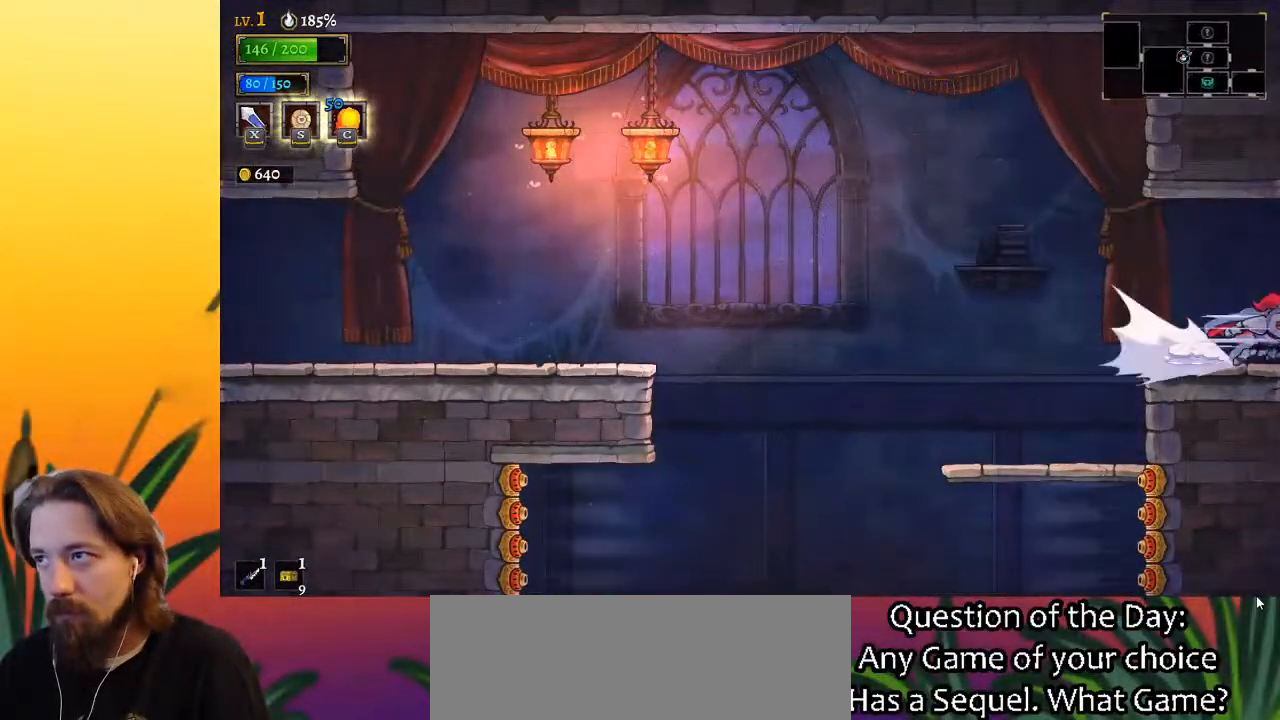
{"keys": ["right"], "events": [[67, "d", "up"], [150, "right", "up"], [483, "right", "down"]]}
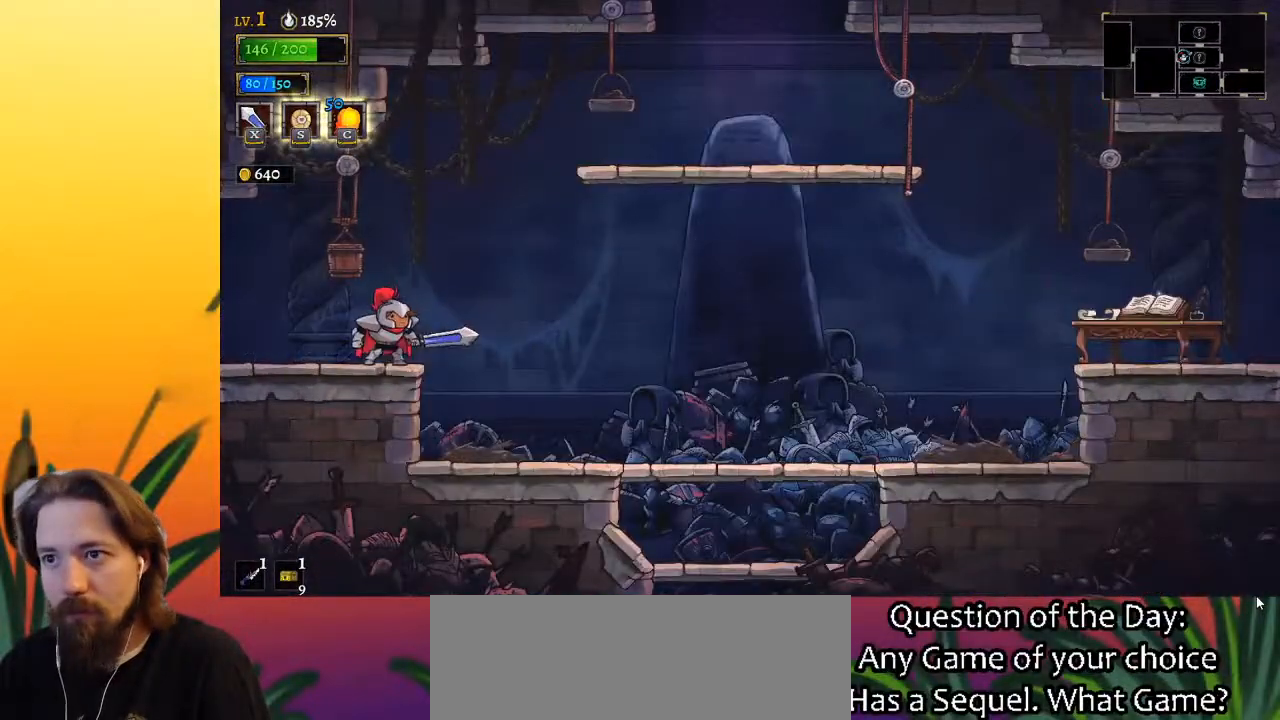
{"keys": ["right"], "events": [[67, "d", "down"], [217, "d", "up"]]}
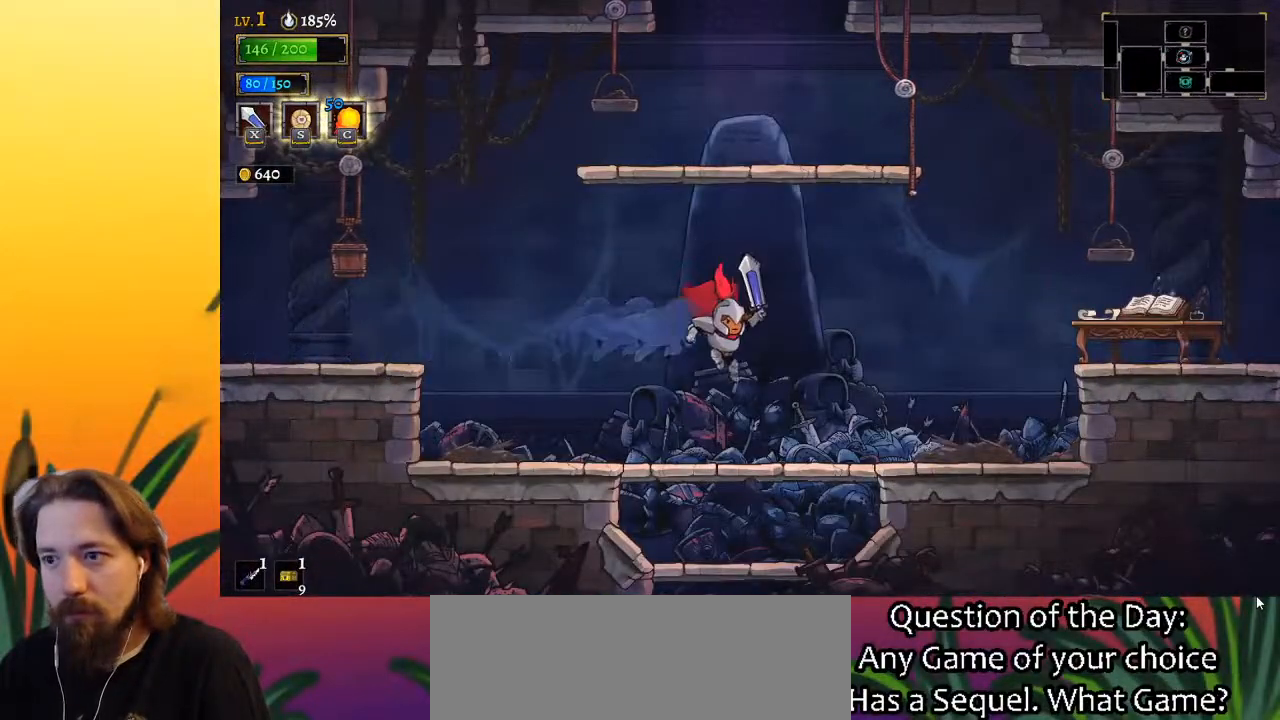
{"keys": ["right", "z"], "events": [[417, "z", "down"]]}
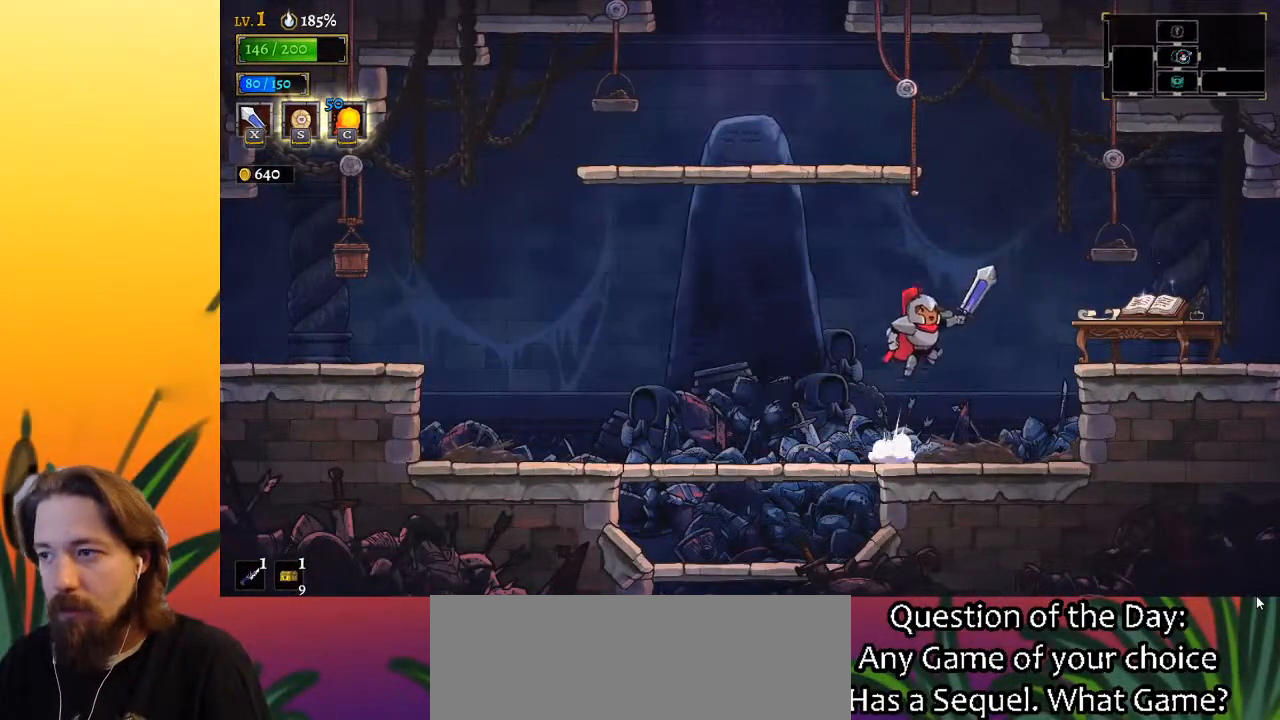
{"keys": ["right"], "events": [[167, "z", "up"]]}
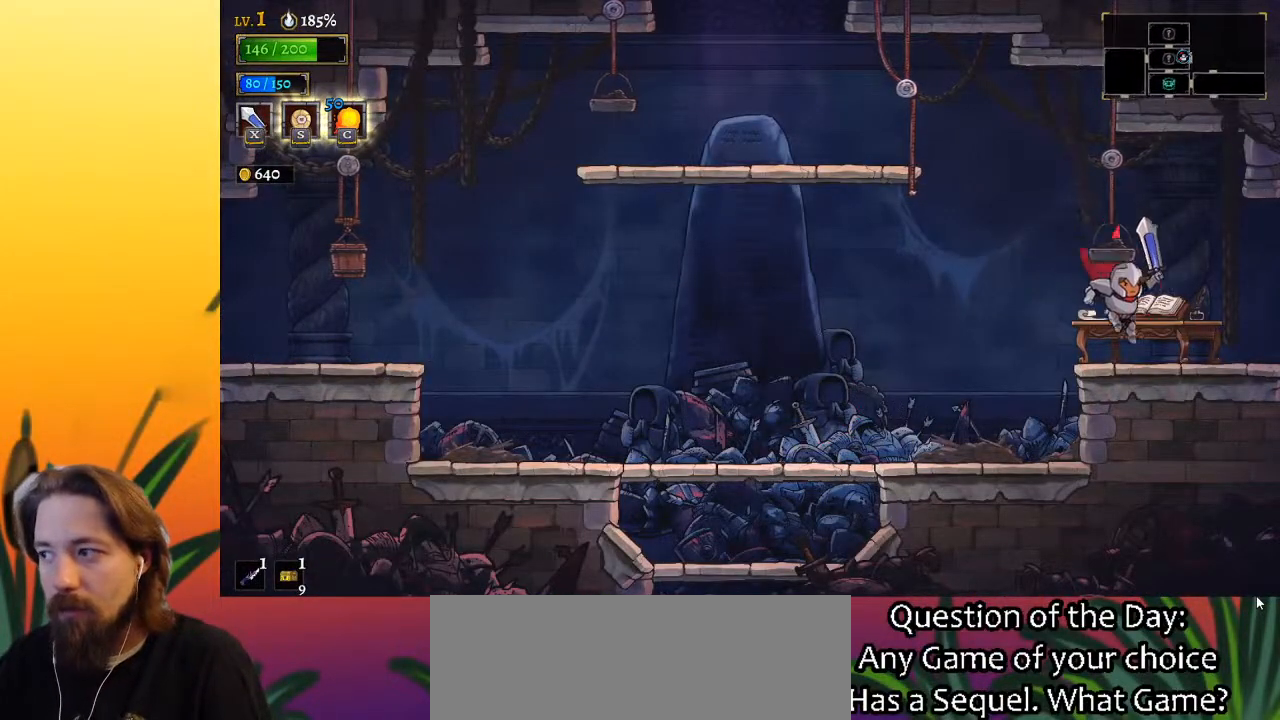
{"keys": [], "events": [[83, "d", "down"], [217, "d", "up"], [267, "right", "up"]]}
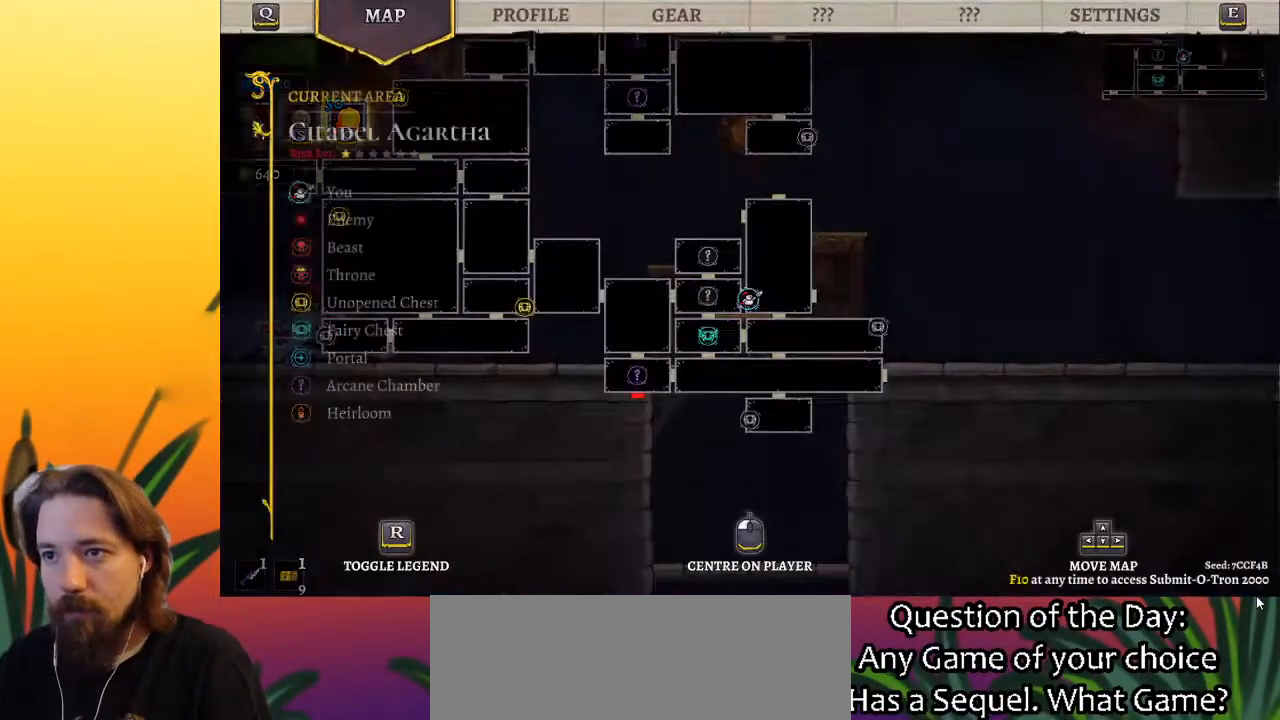
{"keys": ["right"], "events": [[333, "right", "down"]]}
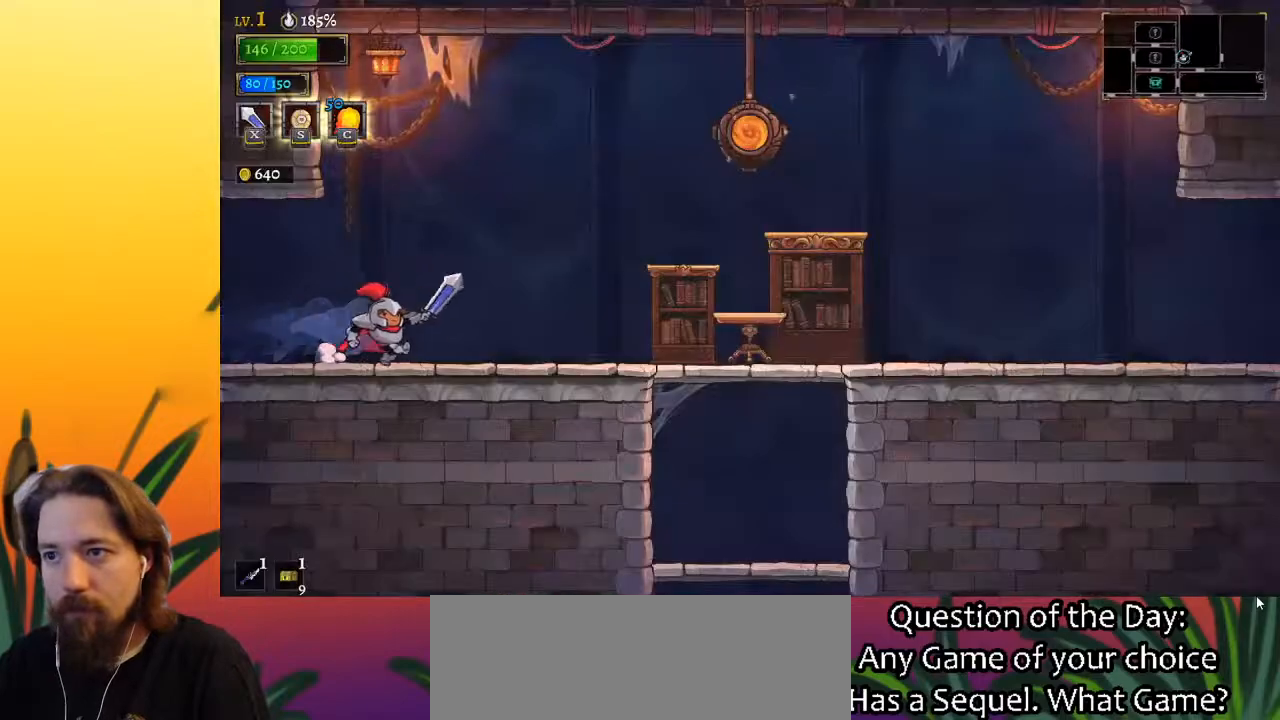
{"keys": ["right"], "events": [[117, "d", "down"], [200, "d", "up"], [350, "x", "down"], [483, "x", "up"]]}
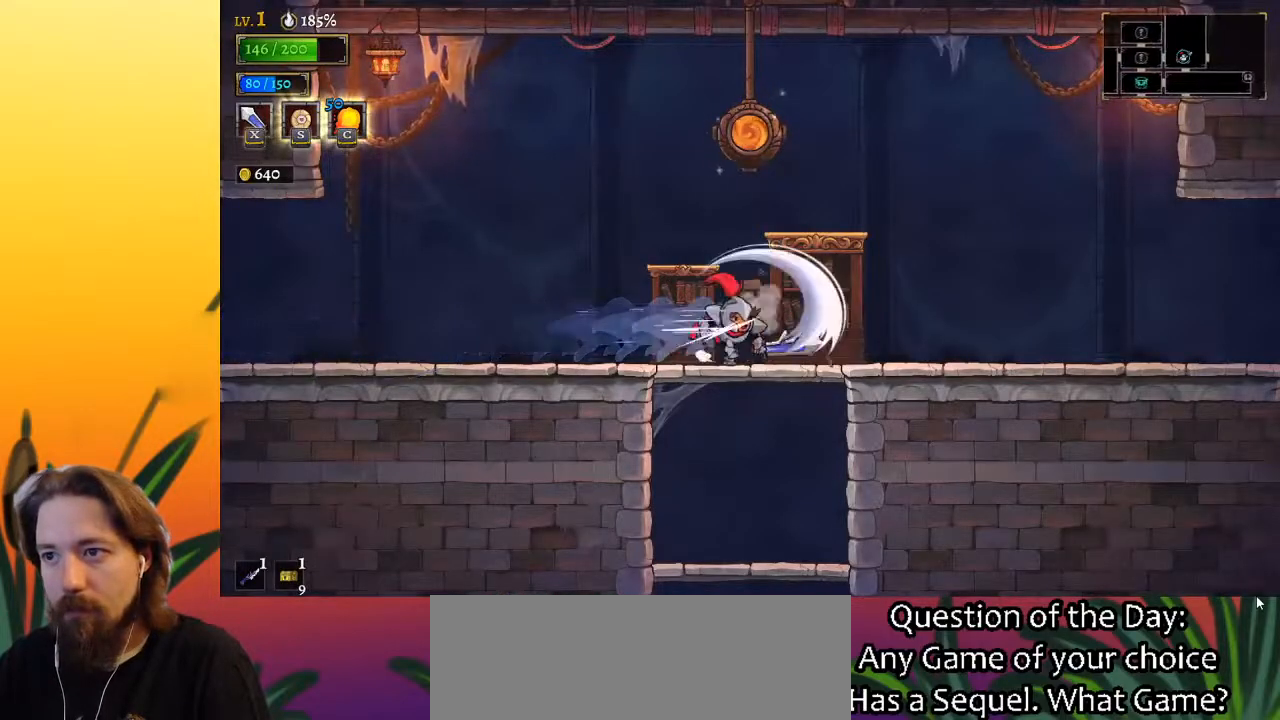
{"keys": ["z"], "events": [[217, "right", "up"], [267, "left", "down"], [450, "z", "down"], [500, "left", "up"]]}
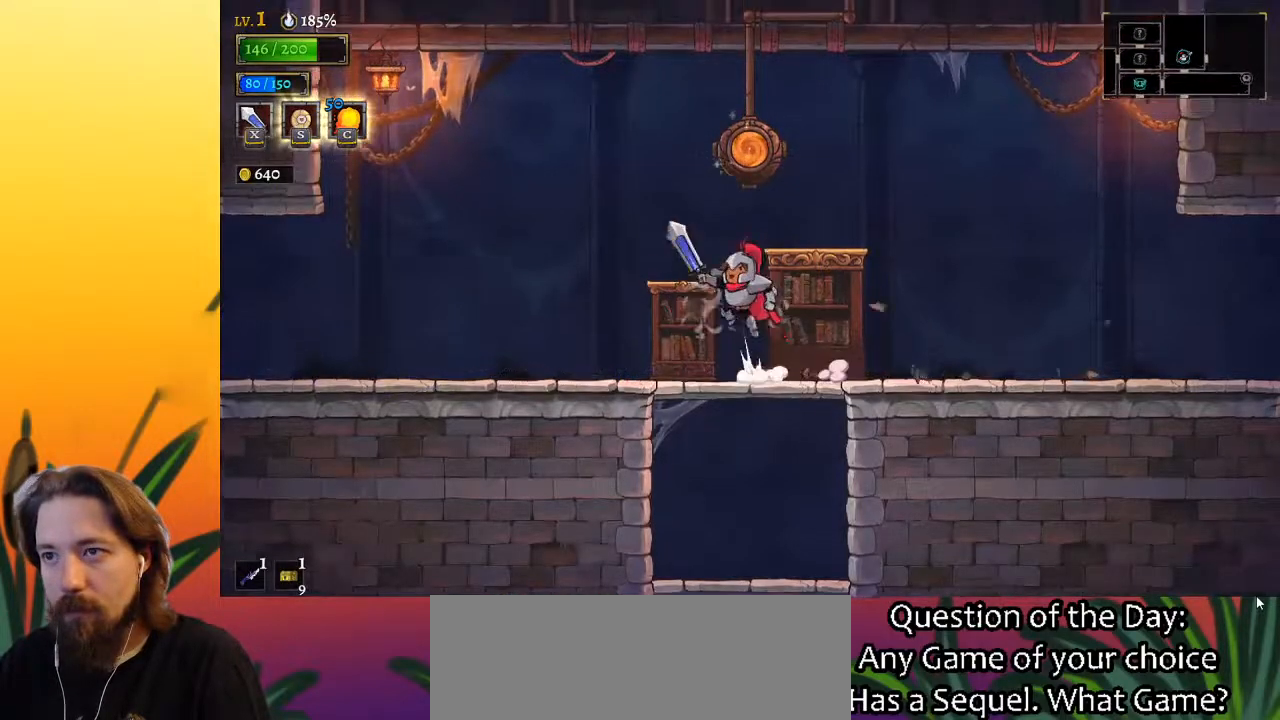
{"keys": [], "events": [[233, "up", "down"], [283, "z", "up"], [333, "up", "up"]]}
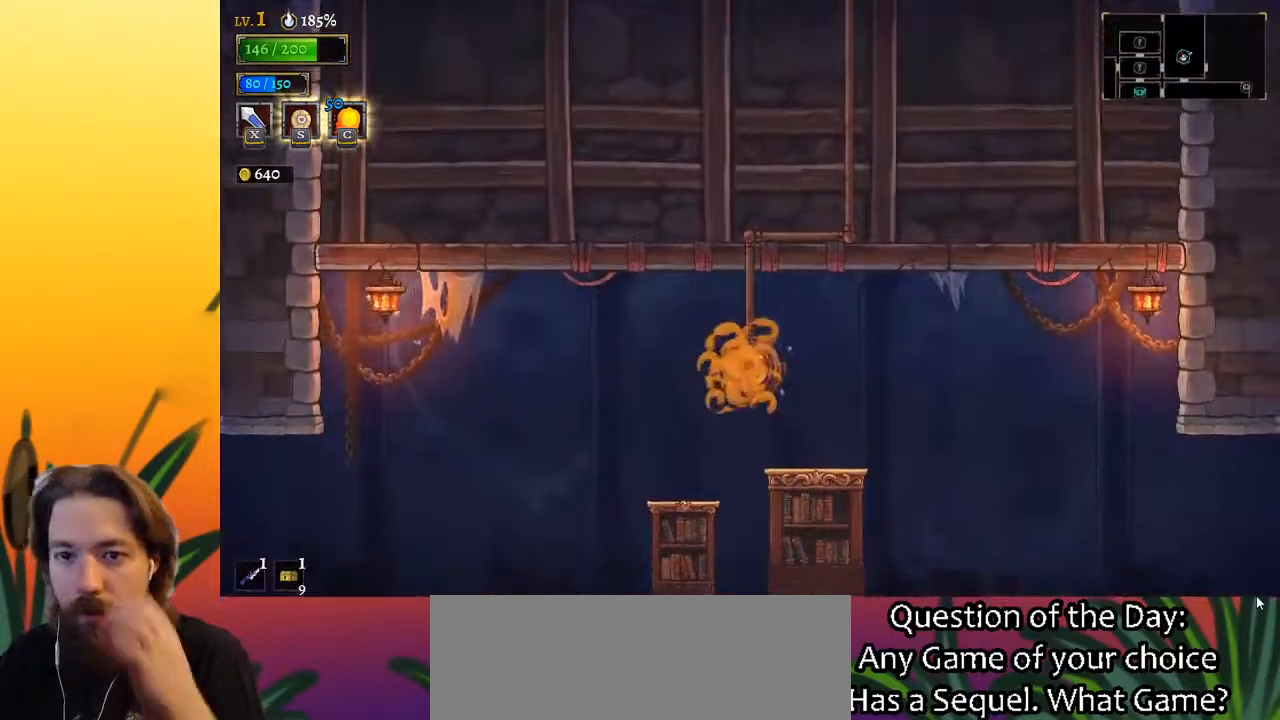
{"keys": [], "events": []}
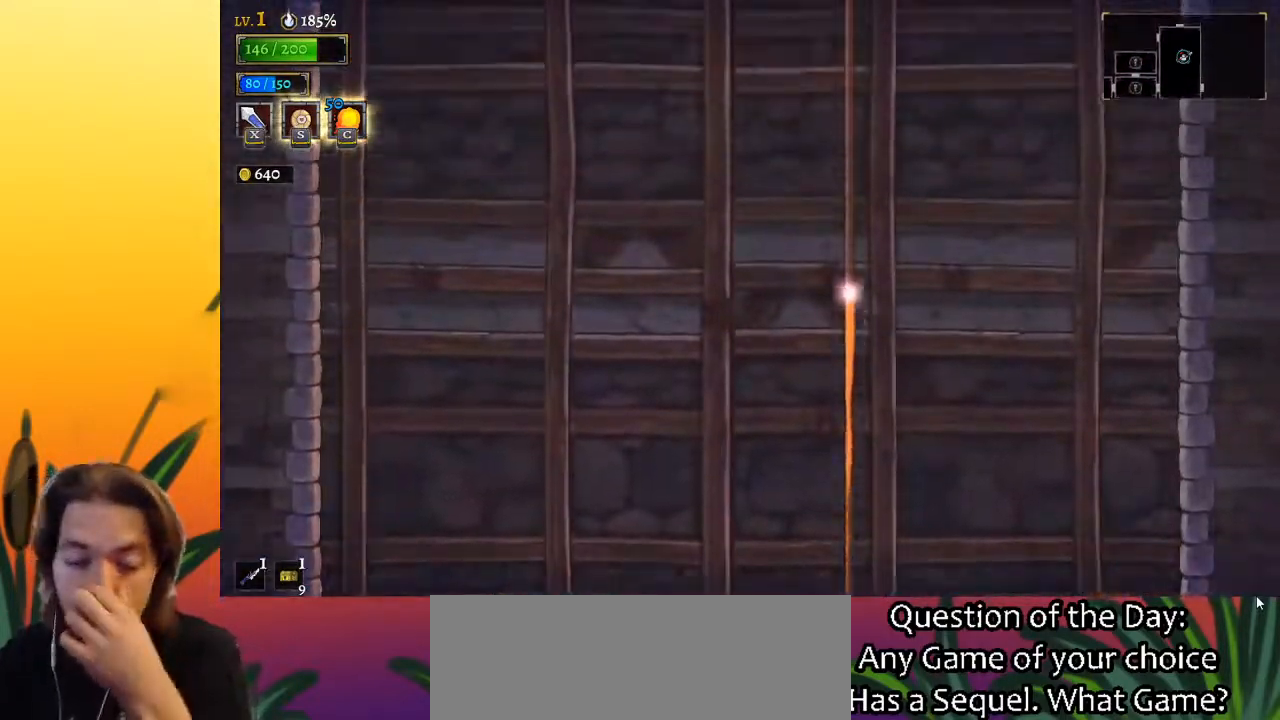
{"keys": [], "events": []}
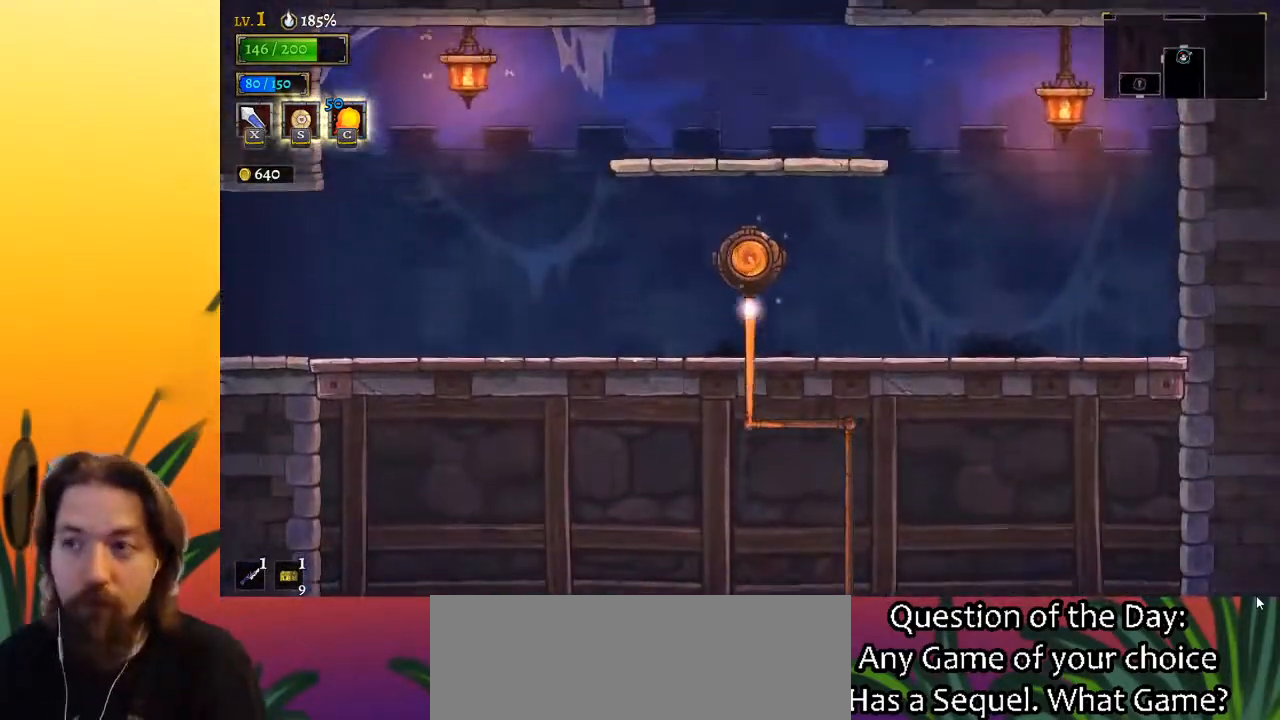
{"keys": ["left"], "events": [[283, "left", "down"]]}
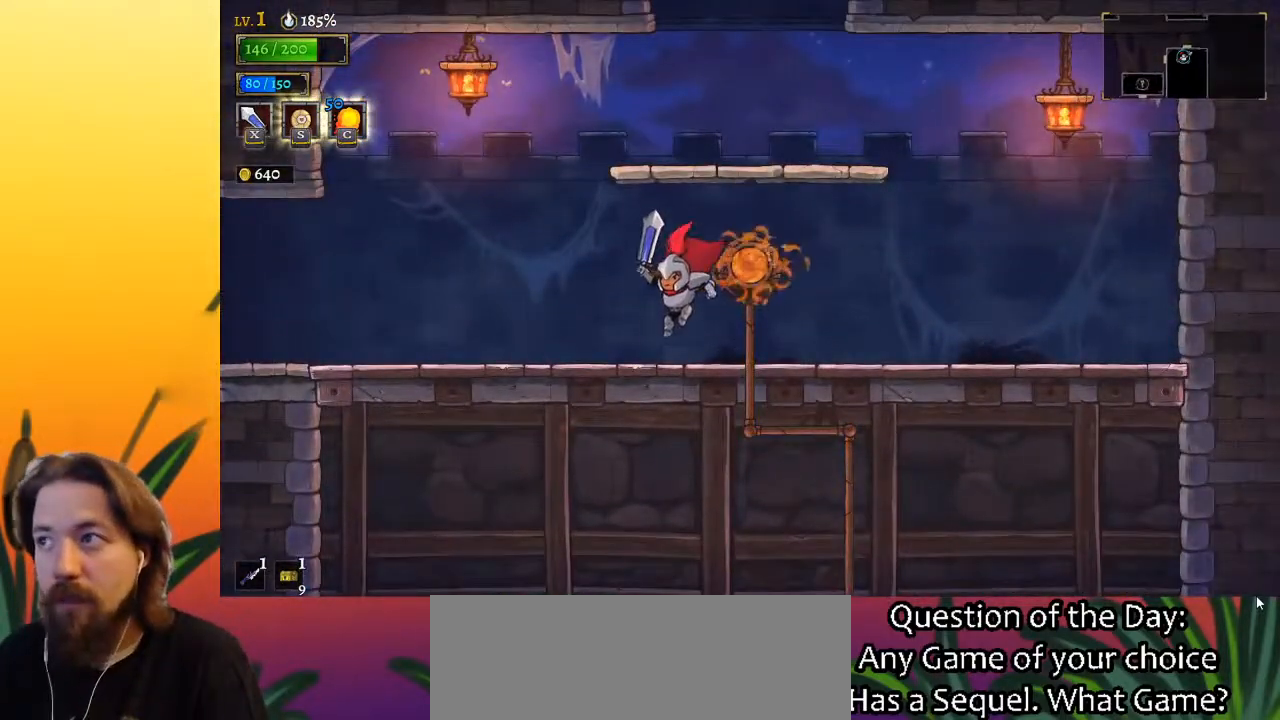
{"keys": ["left"], "events": [[167, "a", "down"], [300, "a", "up"]]}
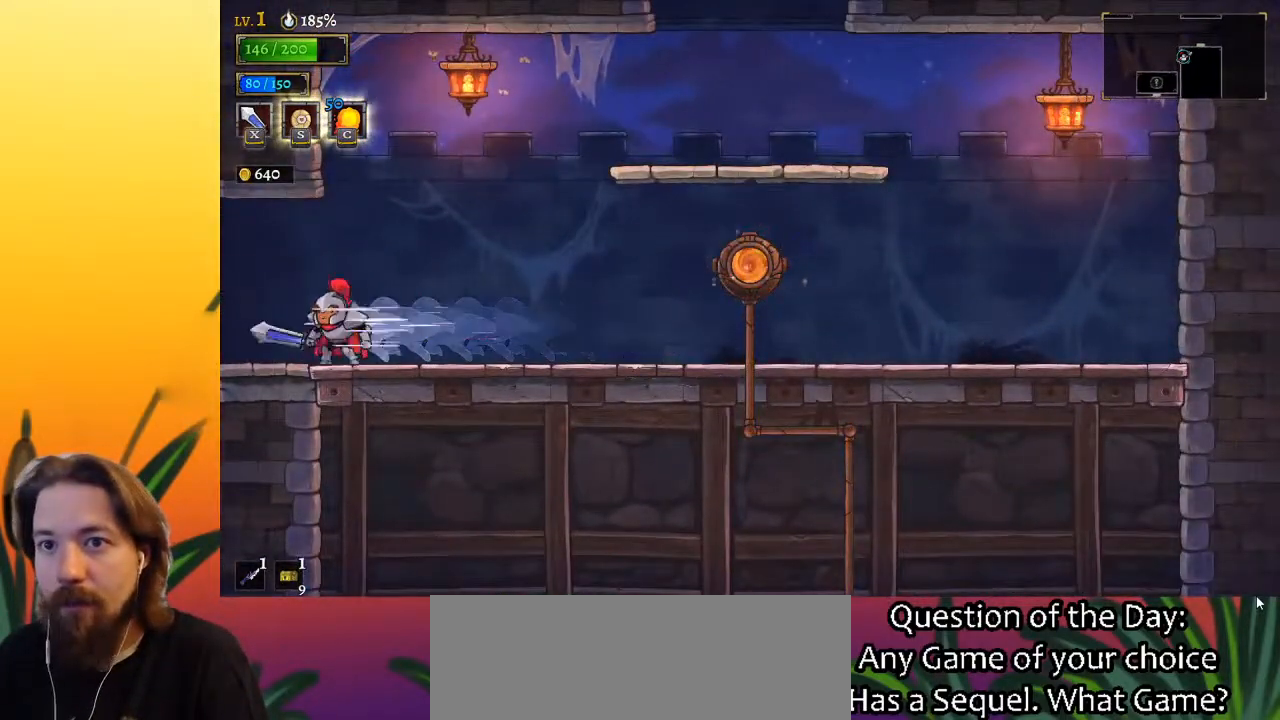
{"keys": [], "events": [[33, "a", "down"], [133, "a", "up"], [267, "left", "up"]]}
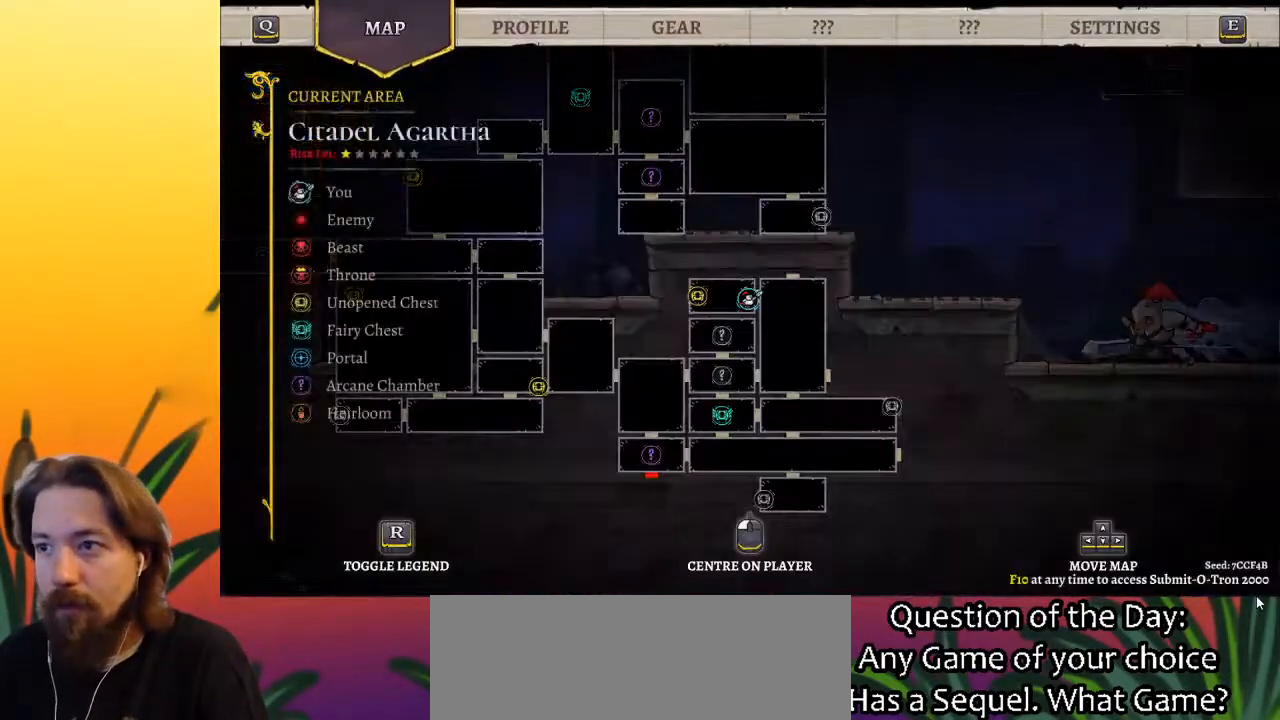
{"keys": [], "events": []}
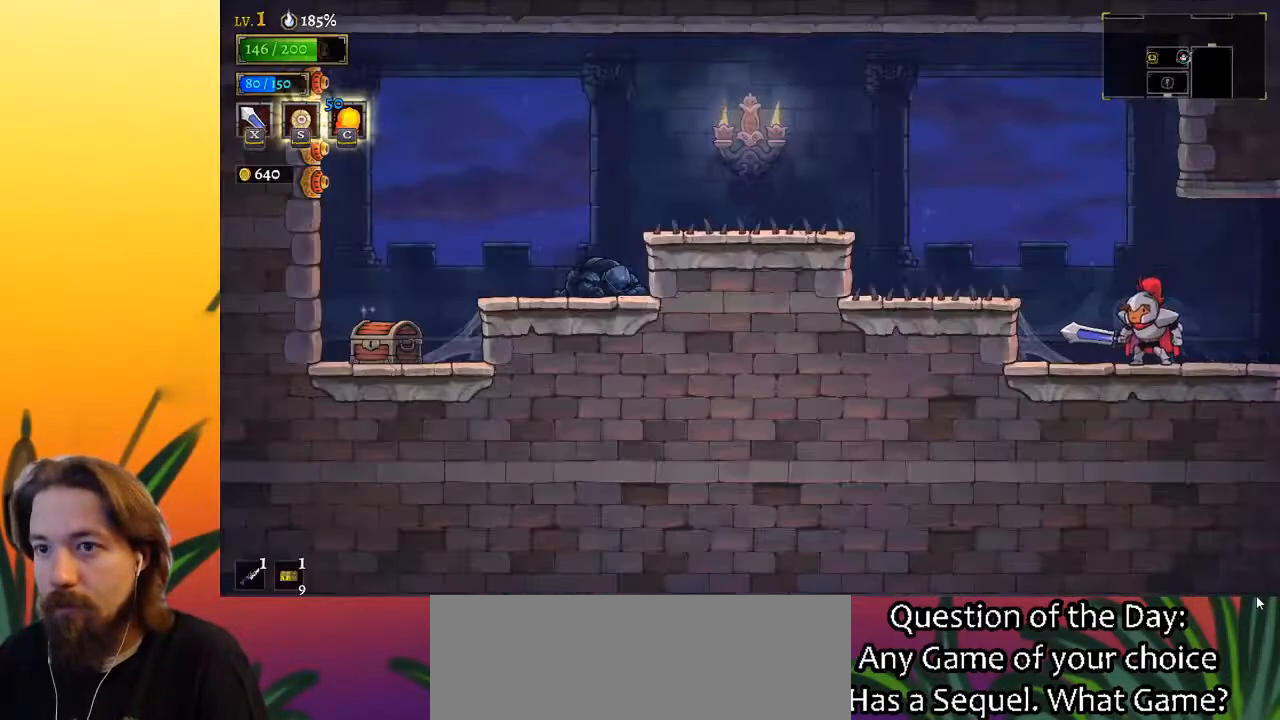
{"keys": ["left"], "events": [[483, "left", "down"]]}
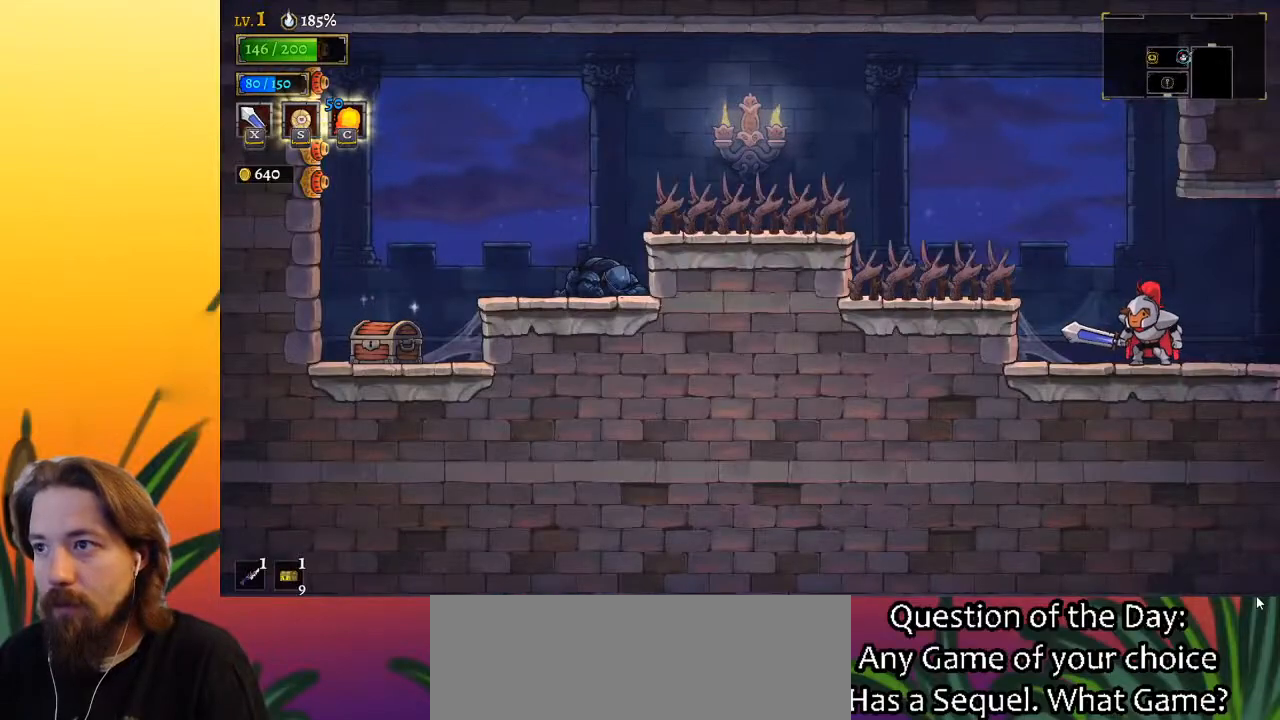
{"keys": [], "events": [[83, "x", "down"], [167, "x", "up"], [267, "left", "up"]]}
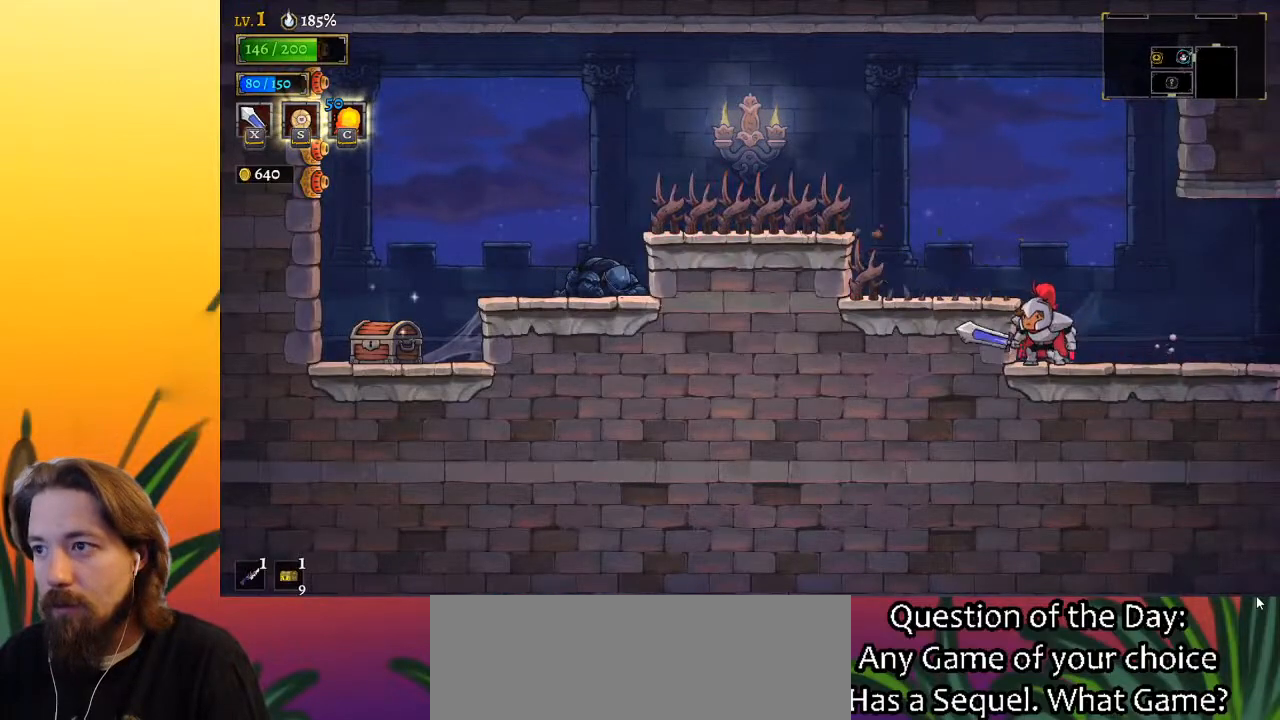
{"keys": ["left"], "events": [[83, "z", "down"], [183, "z", "up"], [283, "left", "down"], [383, "x", "down"], [483, "x", "up"]]}
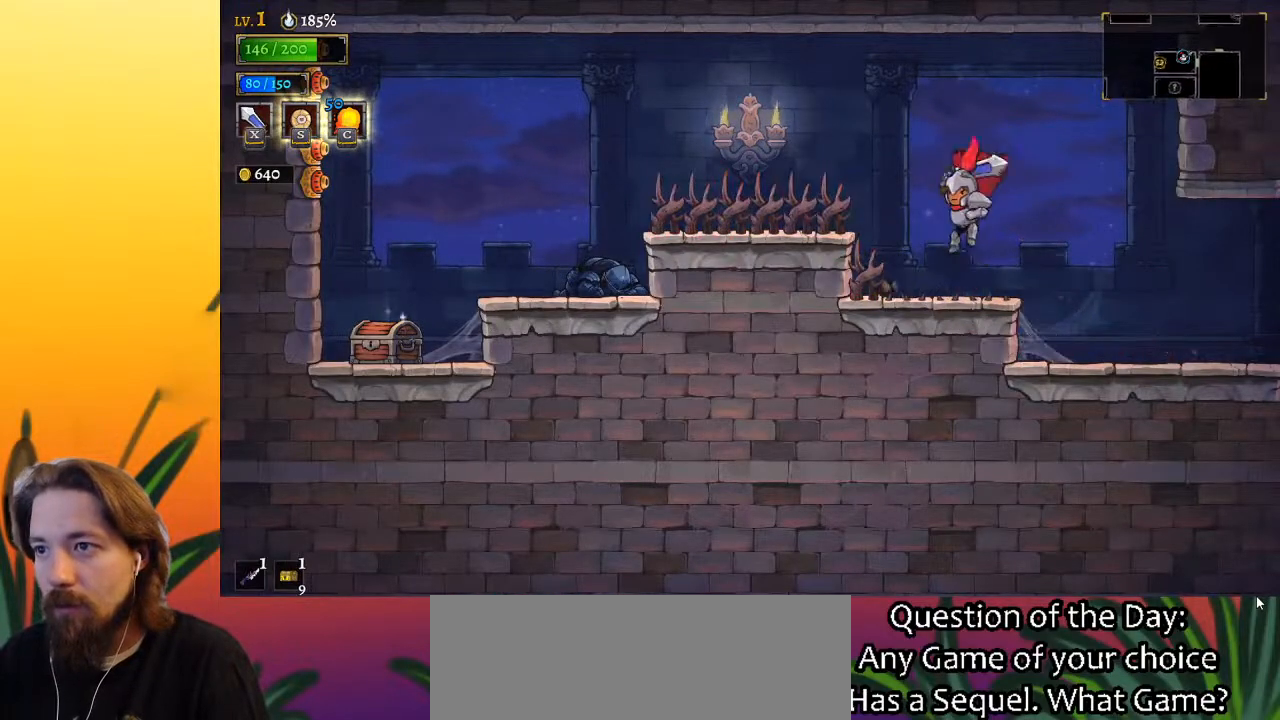
{"keys": [], "events": [[83, "left", "up"]]}
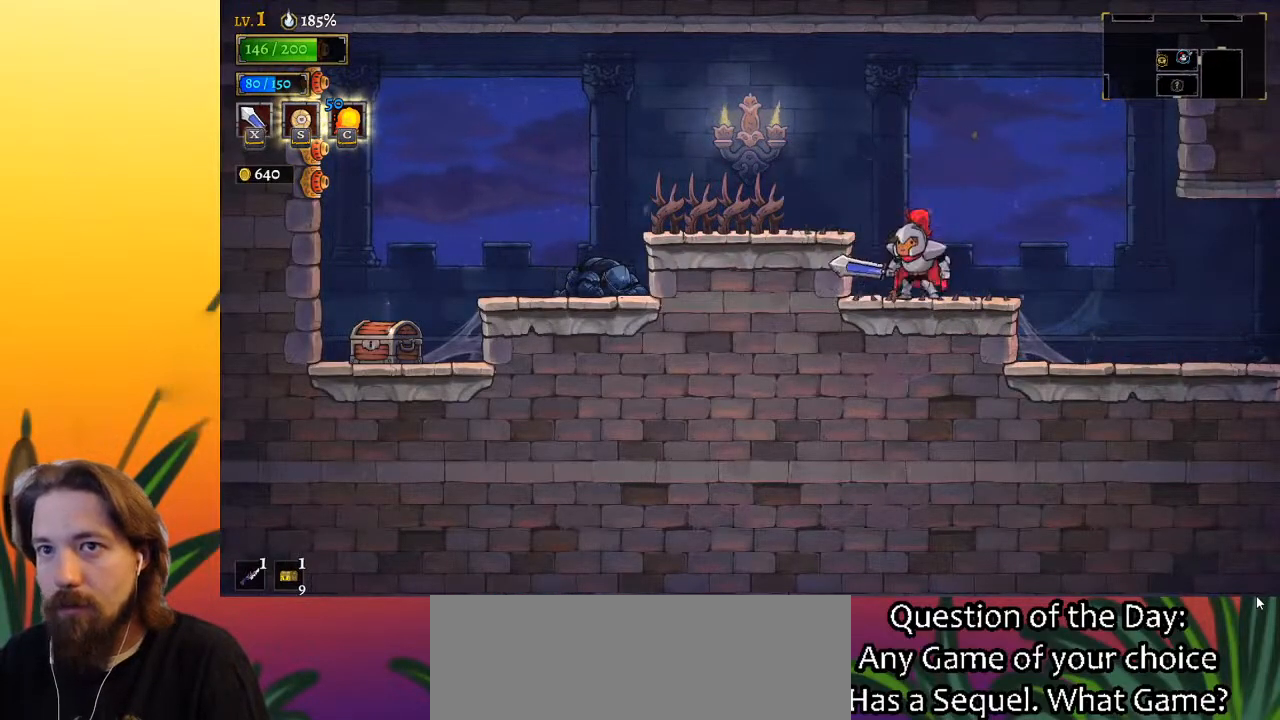
{"keys": [], "events": [[67, "z", "down"], [183, "z", "up"], [233, "left", "down"], [367, "x", "down"], [417, "left", "up"], [467, "x", "up"]]}
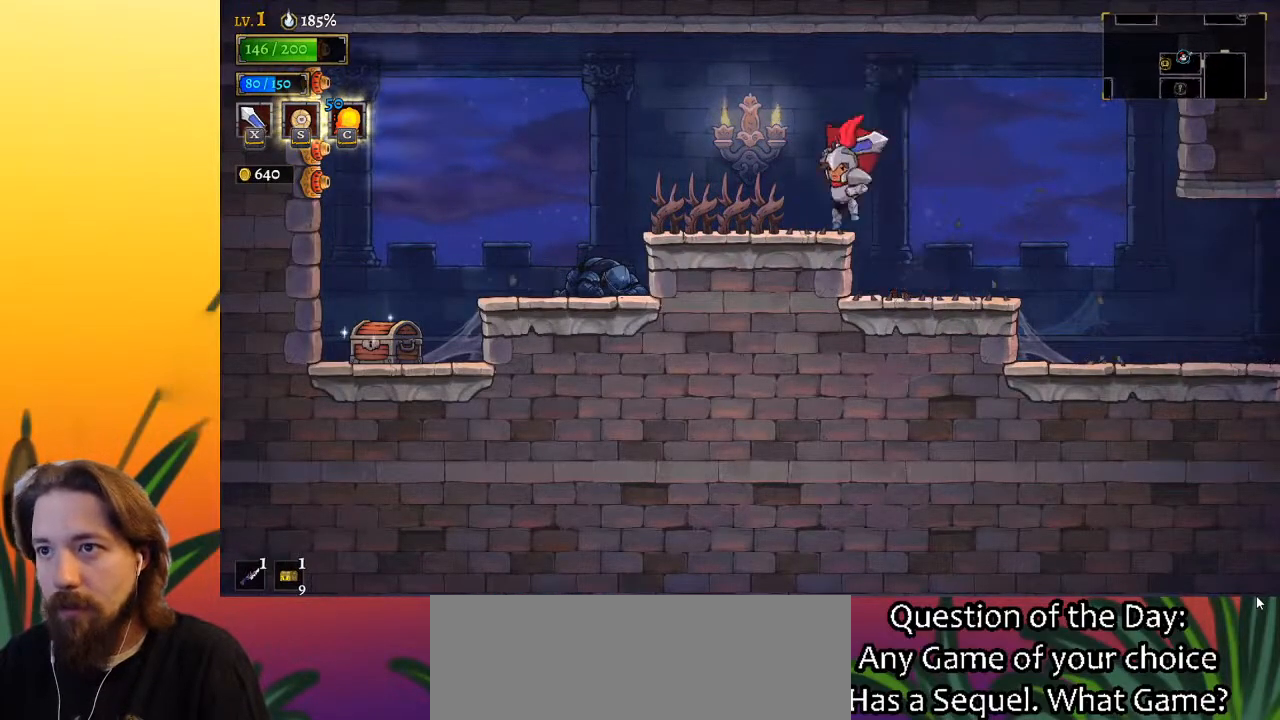
{"keys": ["x"], "events": [[17, "left", "down"], [150, "left", "up"], [433, "x", "down"]]}
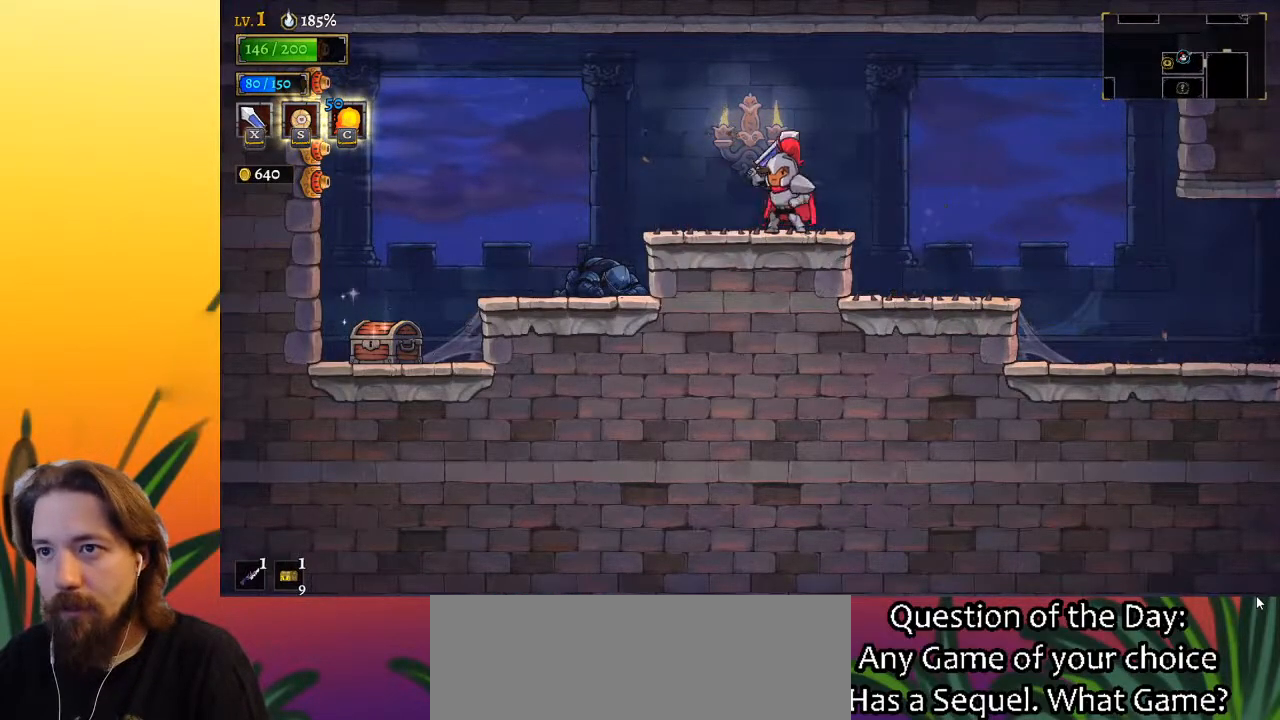
{"keys": ["left"], "events": [[33, "x", "up"], [300, "left", "down"]]}
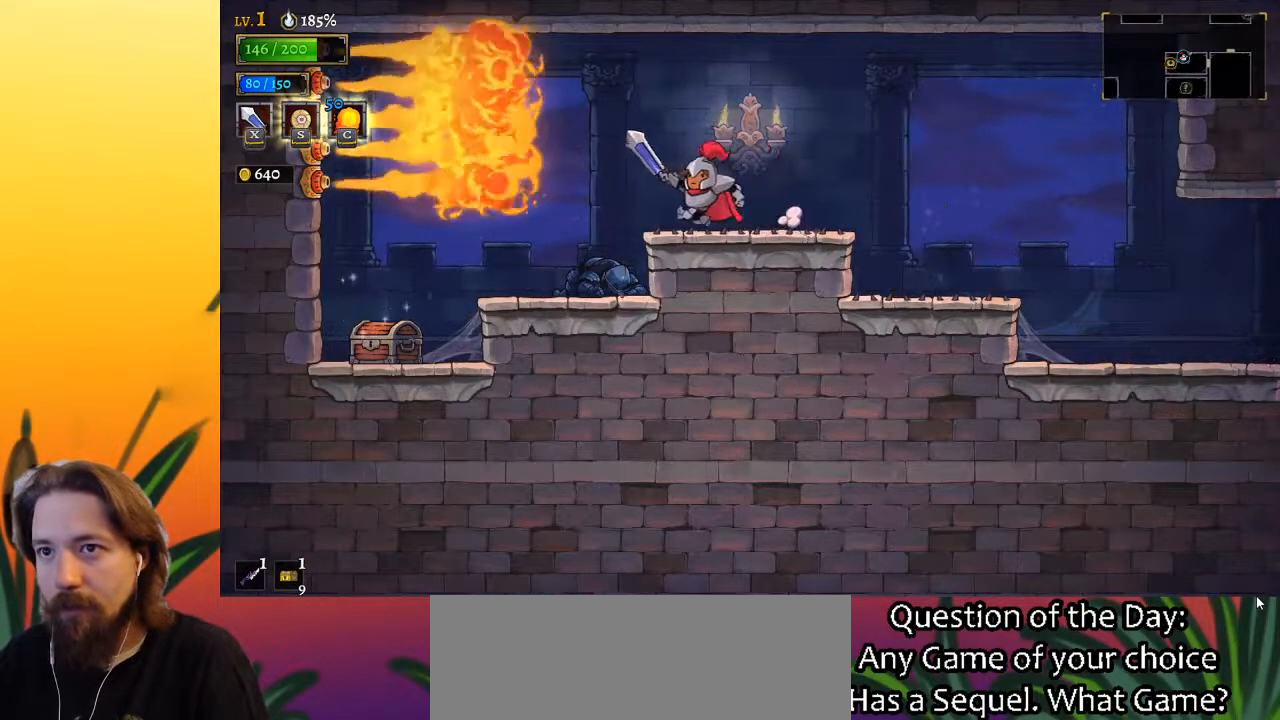
{"keys": ["left"], "events": [[117, "left", "up"], [500, "left", "down"]]}